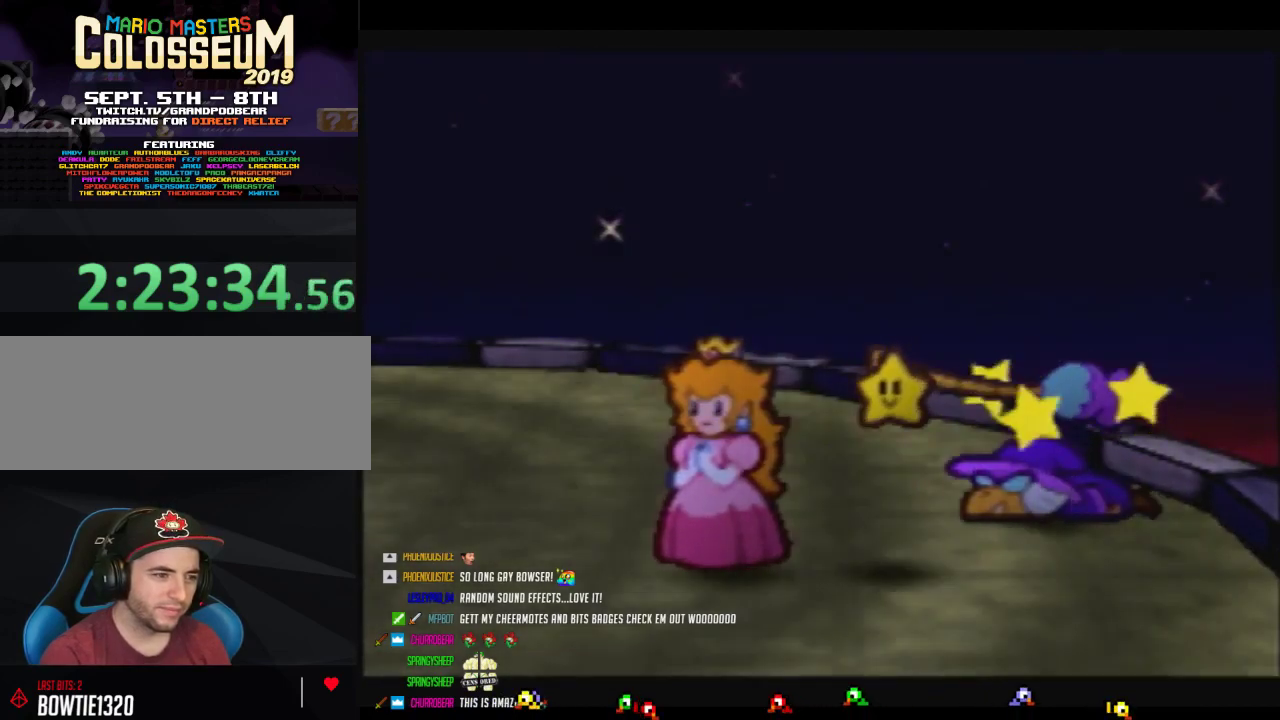
Gameplay with a controller (Nintendo layout); each line is a JSON object with the inputs held at the frame after it. "events" lists button and stick changes between this image and that frame as [ms after this image, input, new state], when the widget could be followed in between. Not read: L3 R3 left_stick.
{"buttons": ["B"], "events": []}
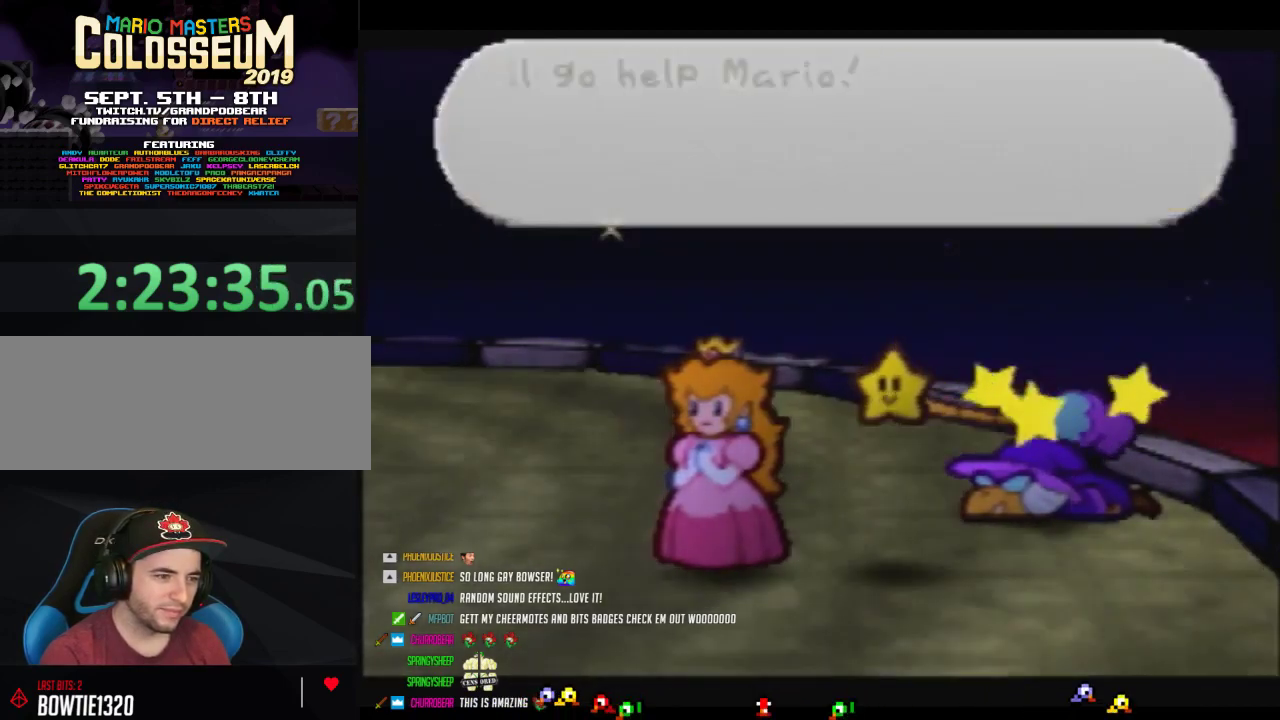
{"buttons": ["B"], "events": []}
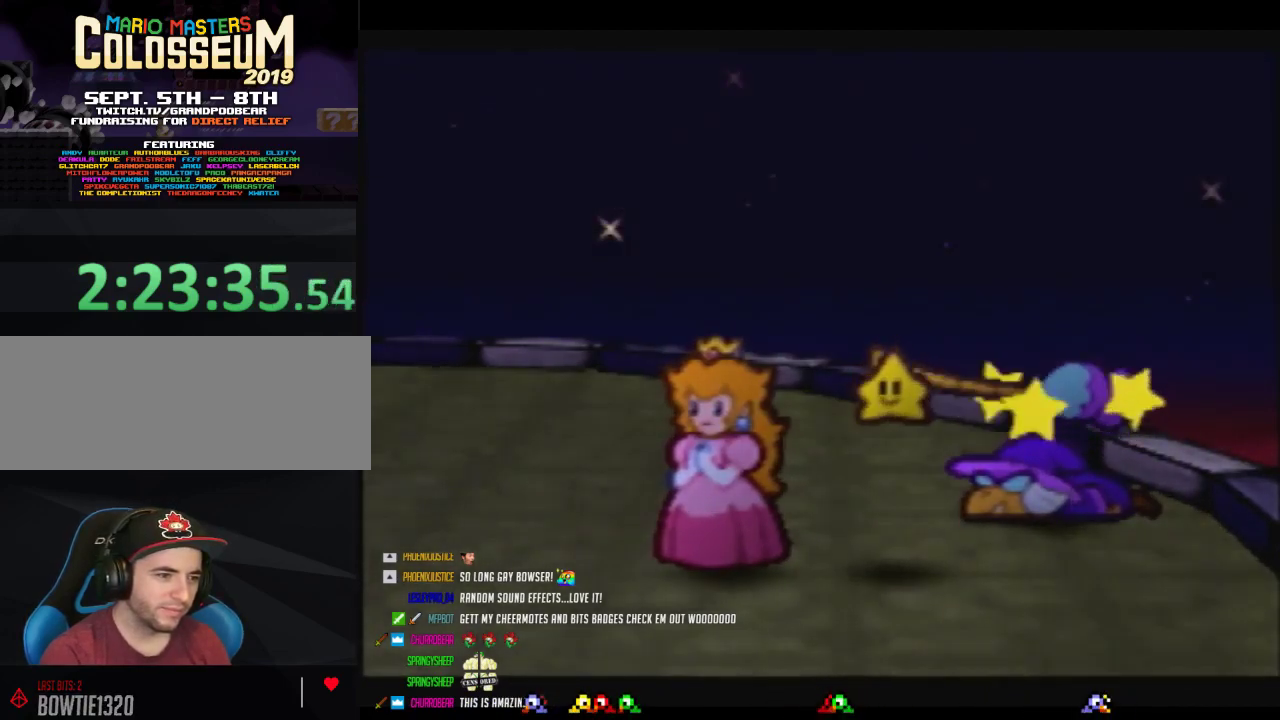
{"buttons": ["B"], "events": []}
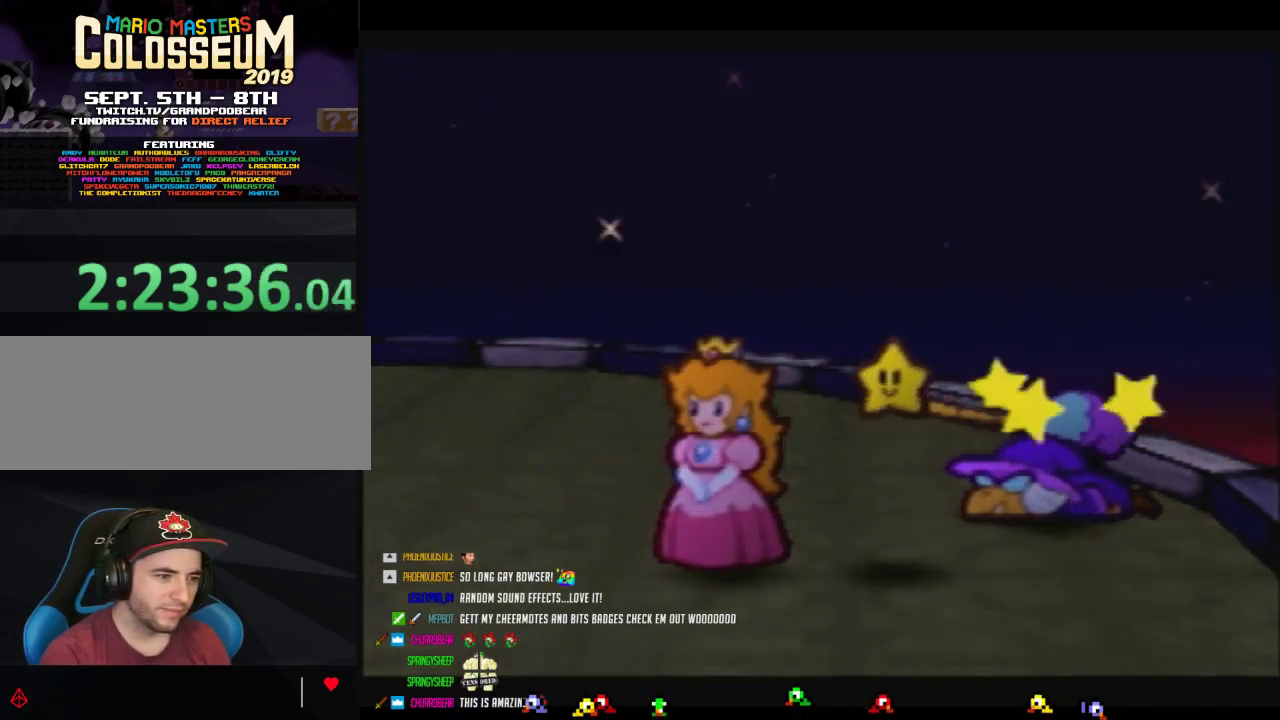
{"buttons": ["B"], "events": []}
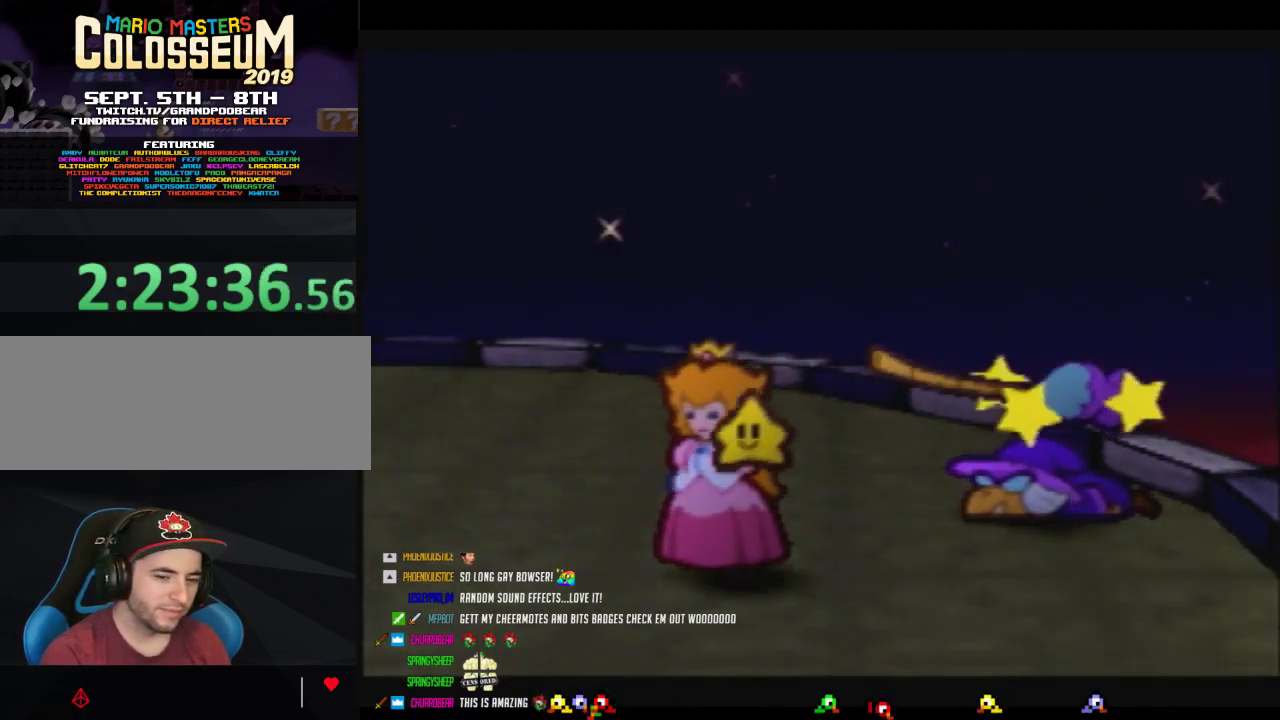
{"buttons": ["B"], "events": []}
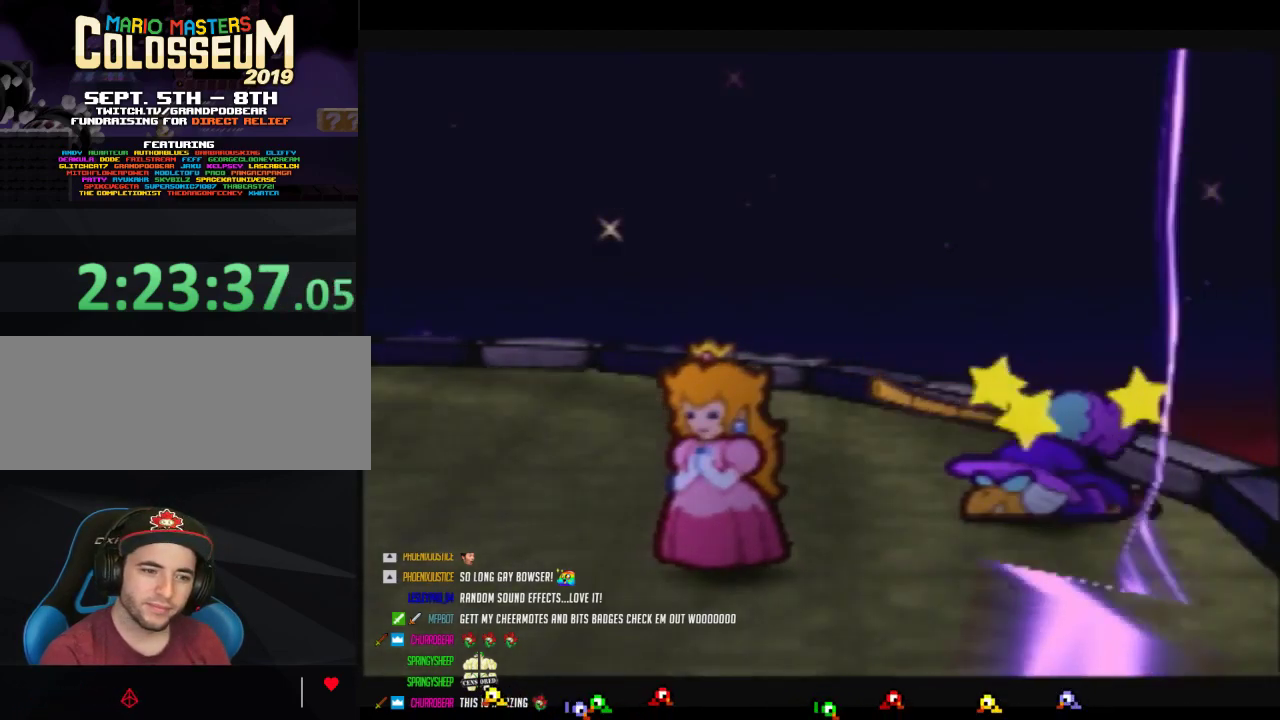
{"buttons": ["B"], "events": []}
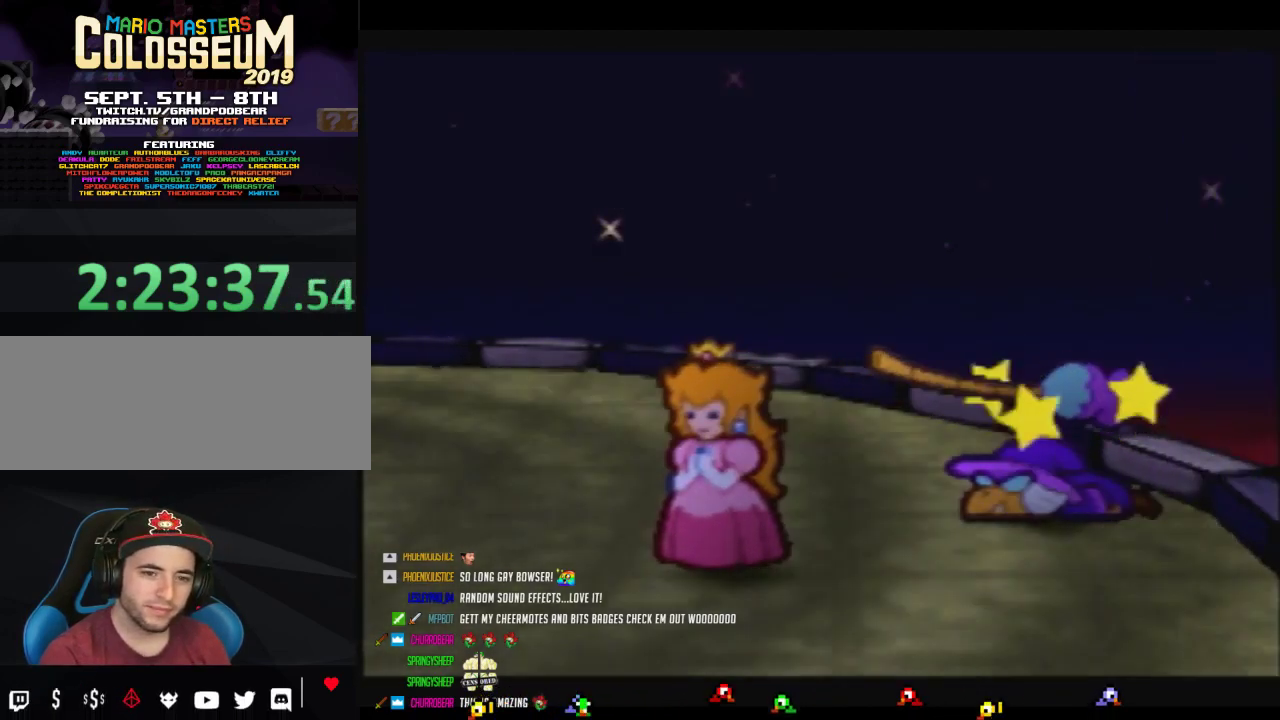
{"buttons": ["B"], "events": []}
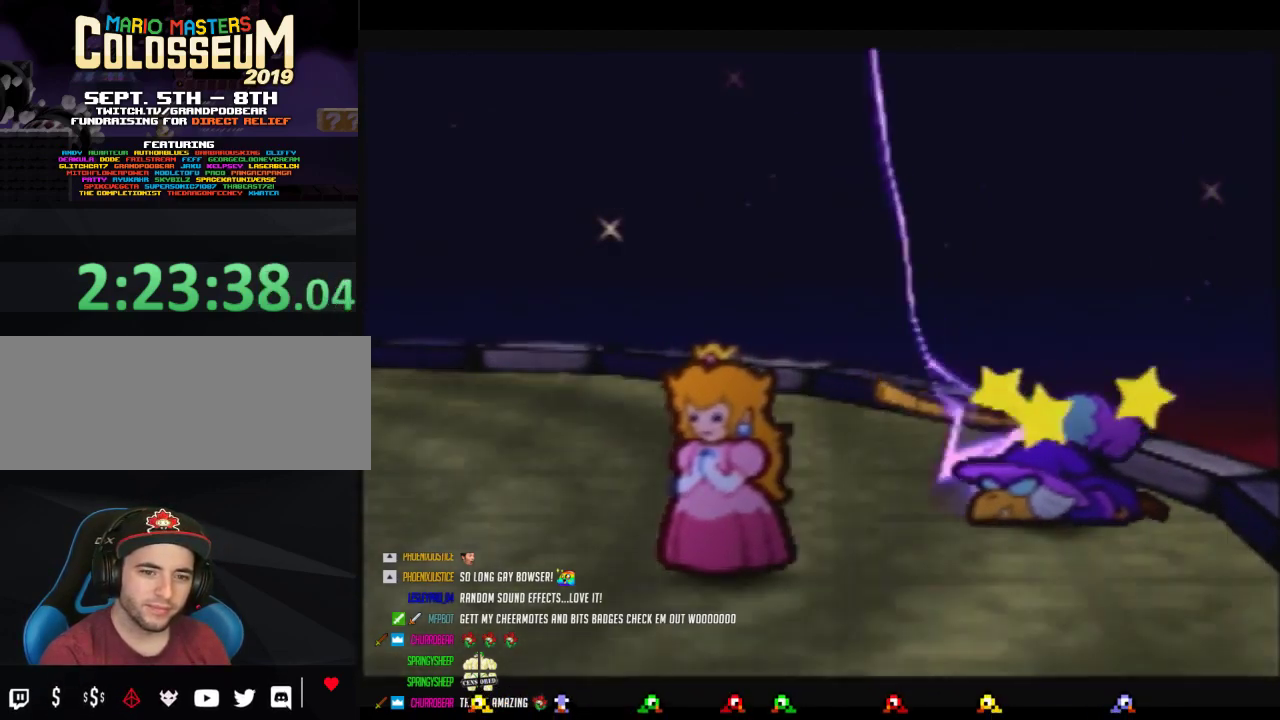
{"buttons": ["B"], "events": []}
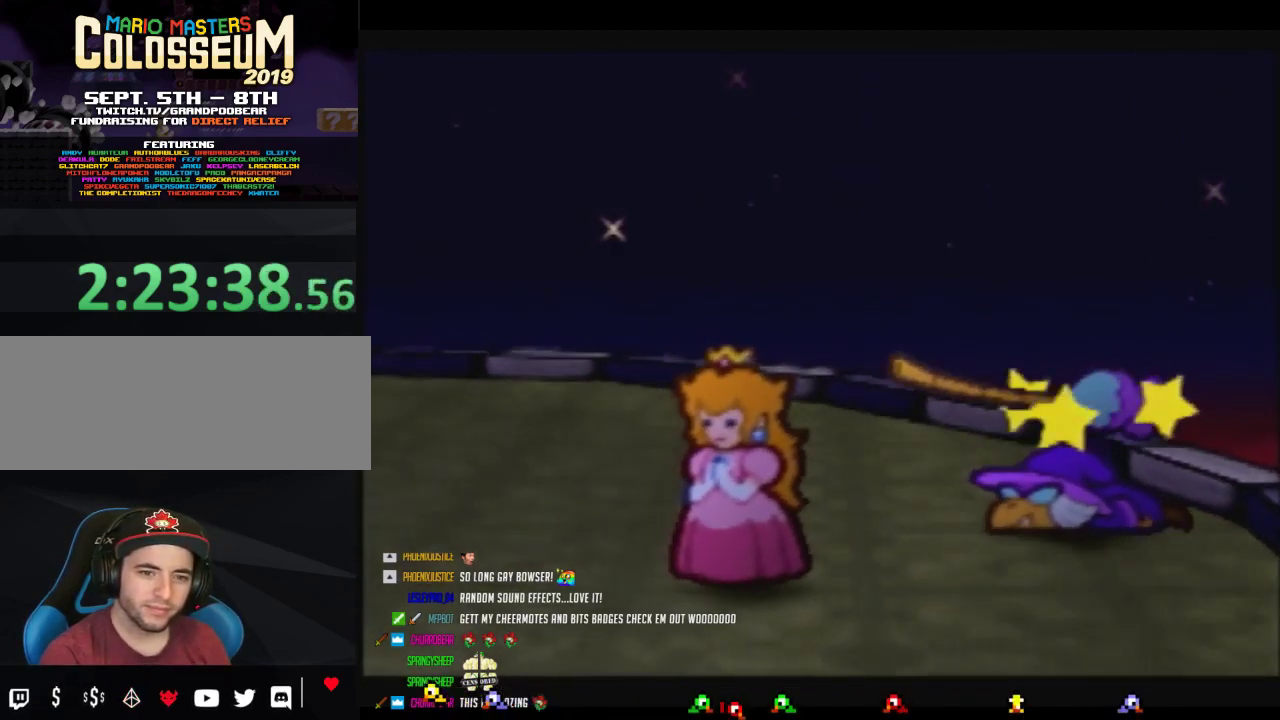
{"buttons": ["B"], "events": []}
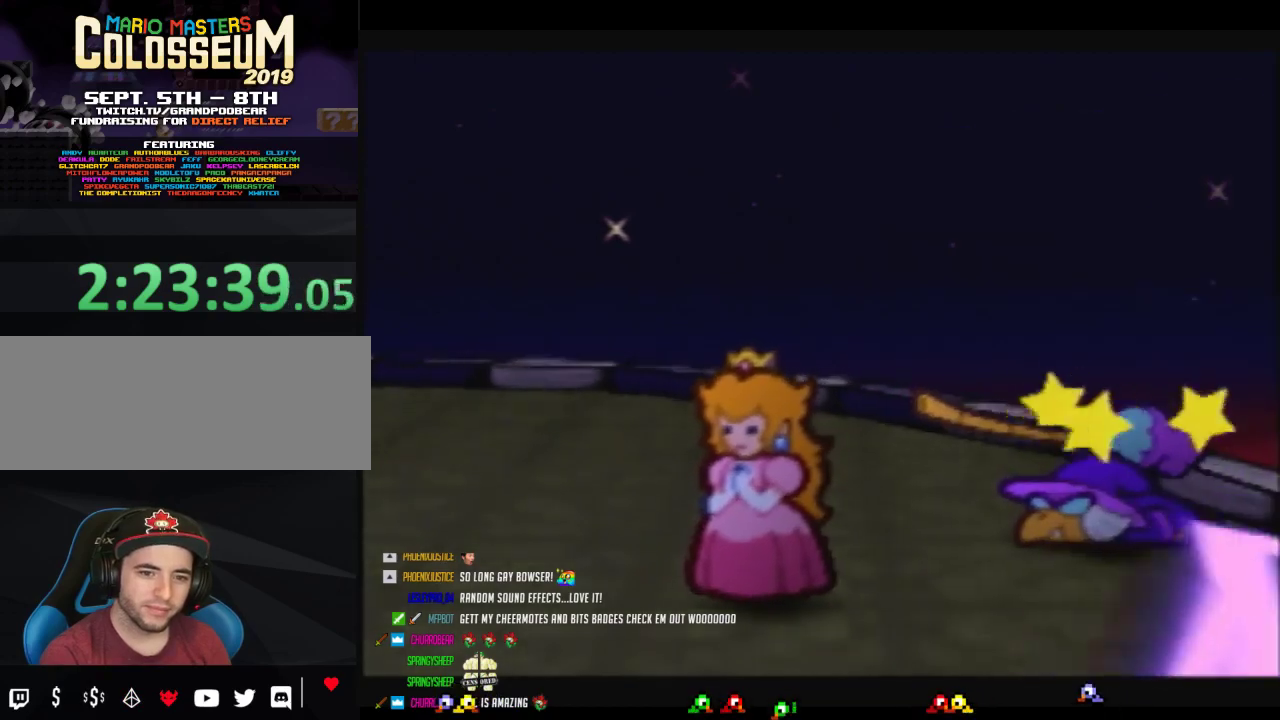
{"buttons": ["B"], "events": []}
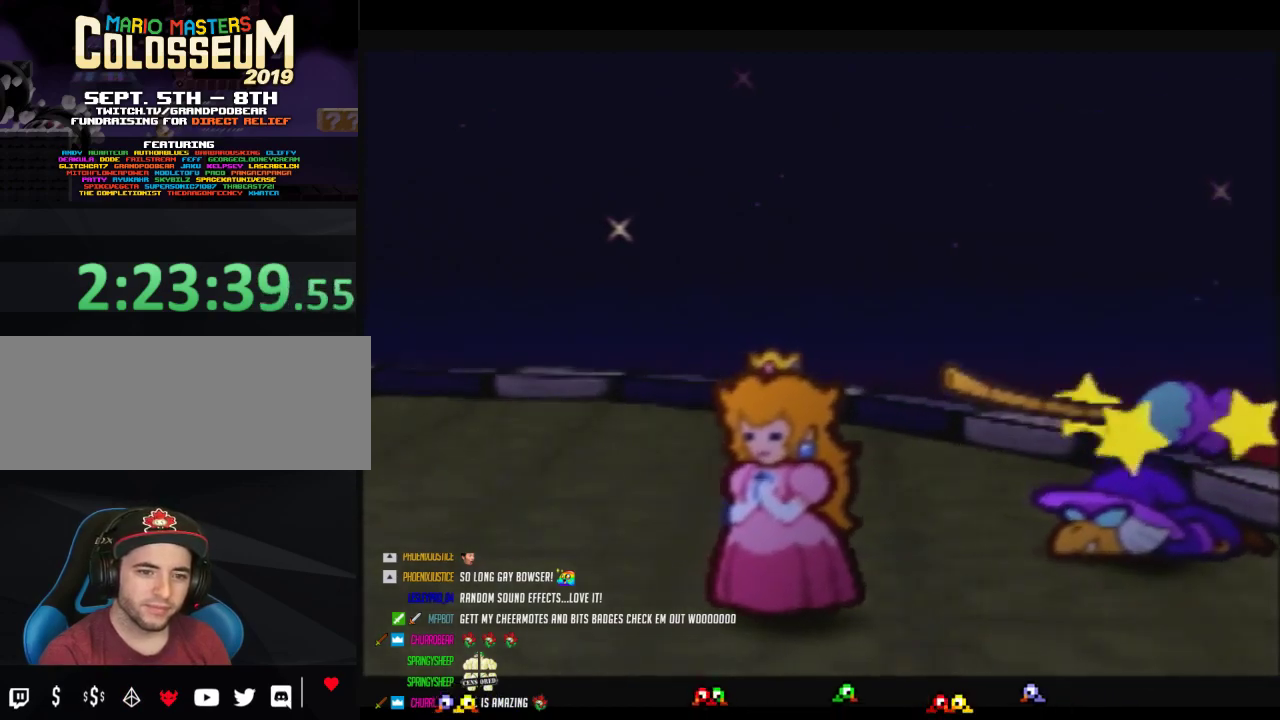
{"buttons": ["B"], "events": []}
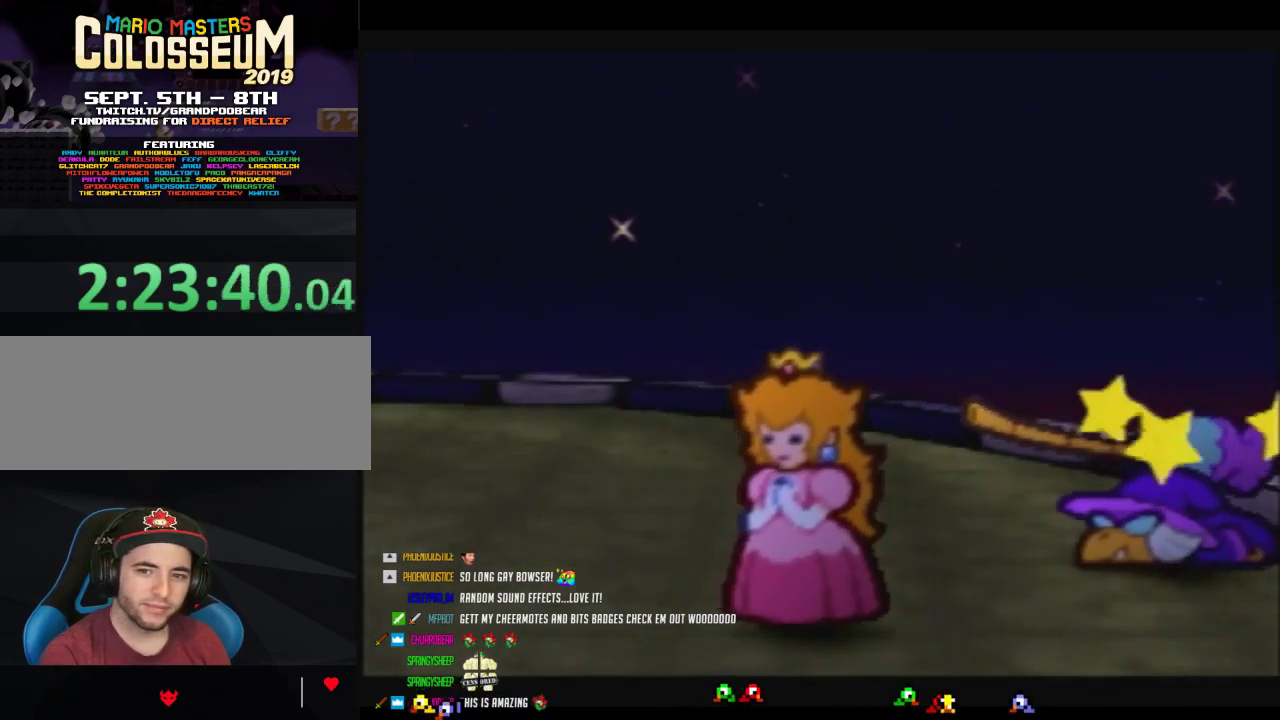
{"buttons": ["B"], "events": []}
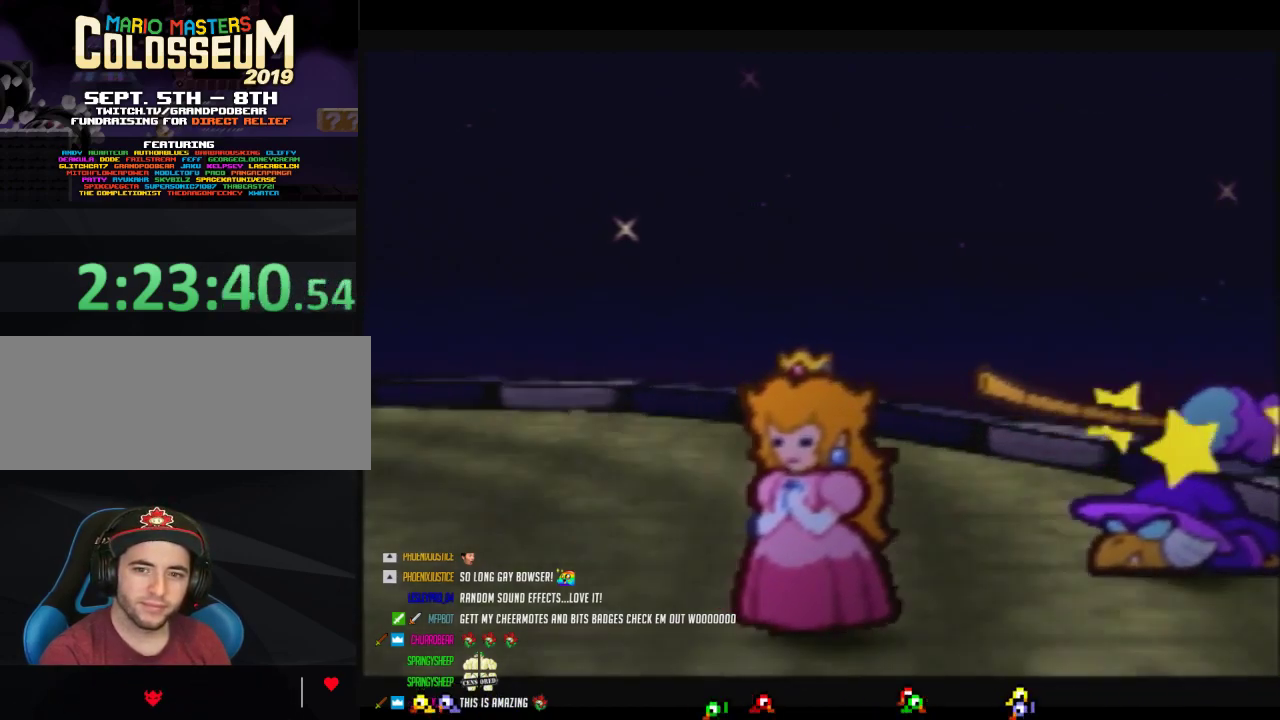
{"buttons": ["B"], "events": []}
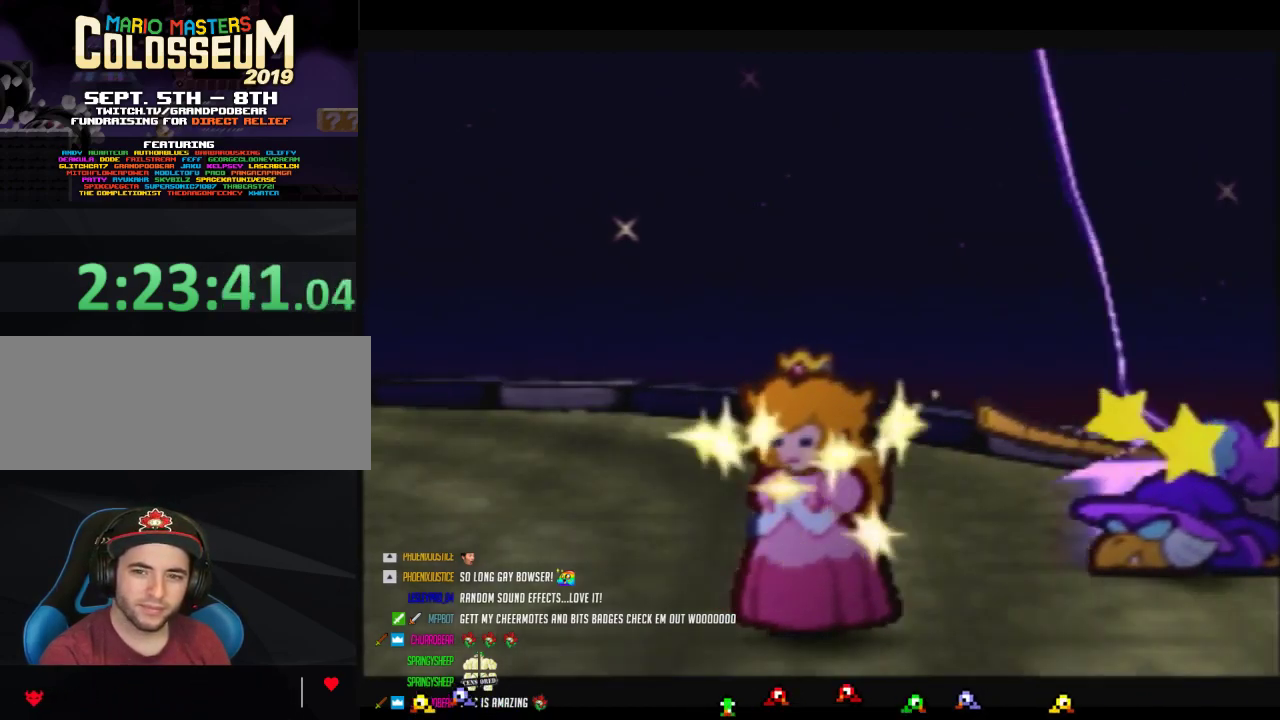
{"buttons": ["B"], "events": []}
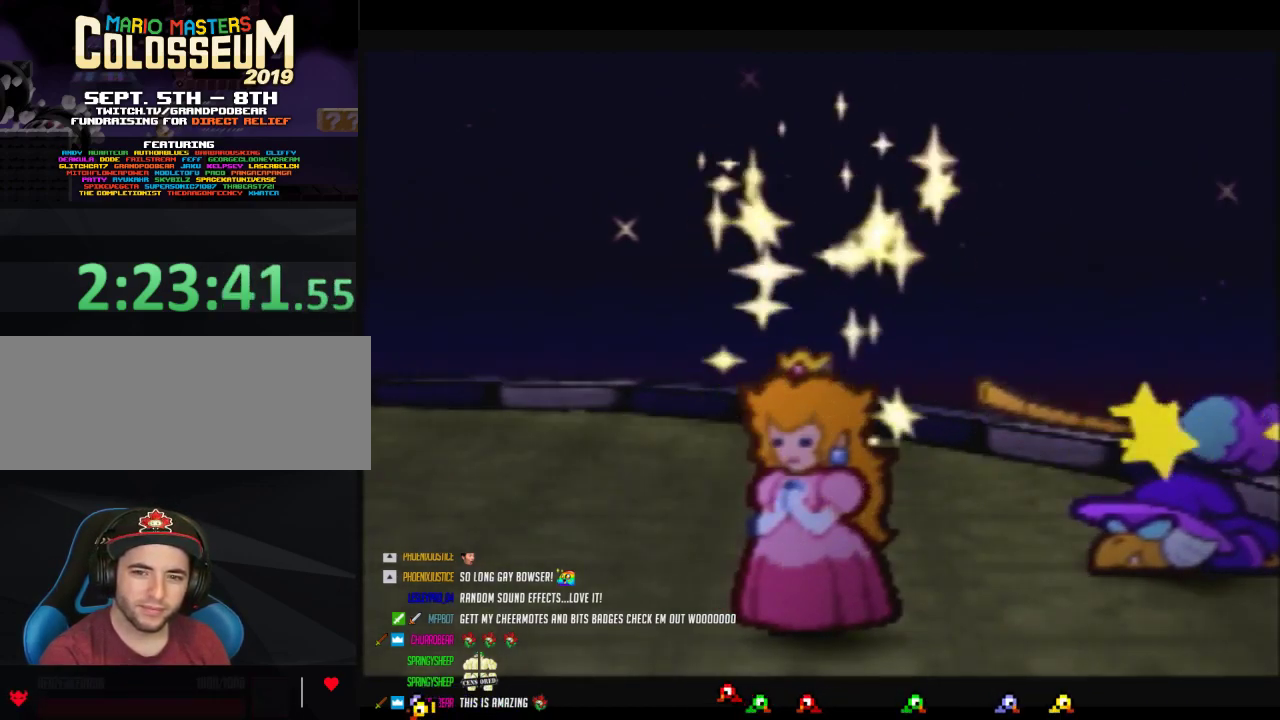
{"buttons": ["B"], "events": []}
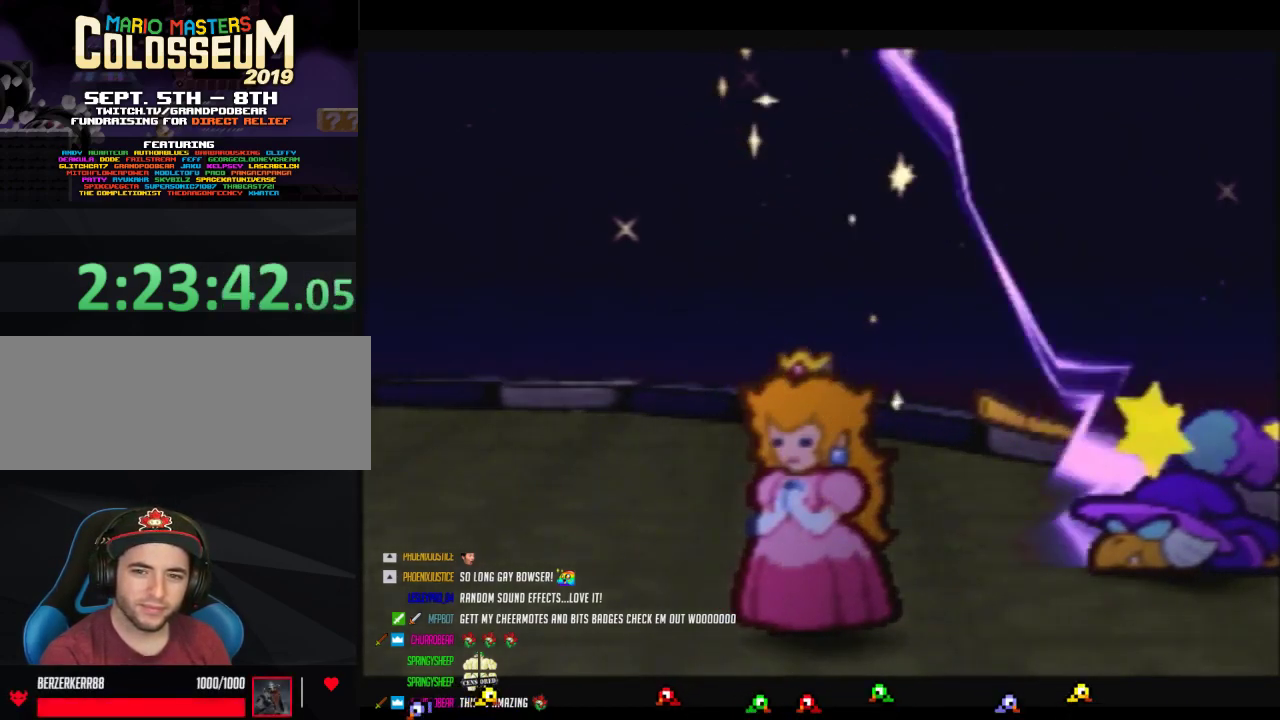
{"buttons": ["B"], "events": []}
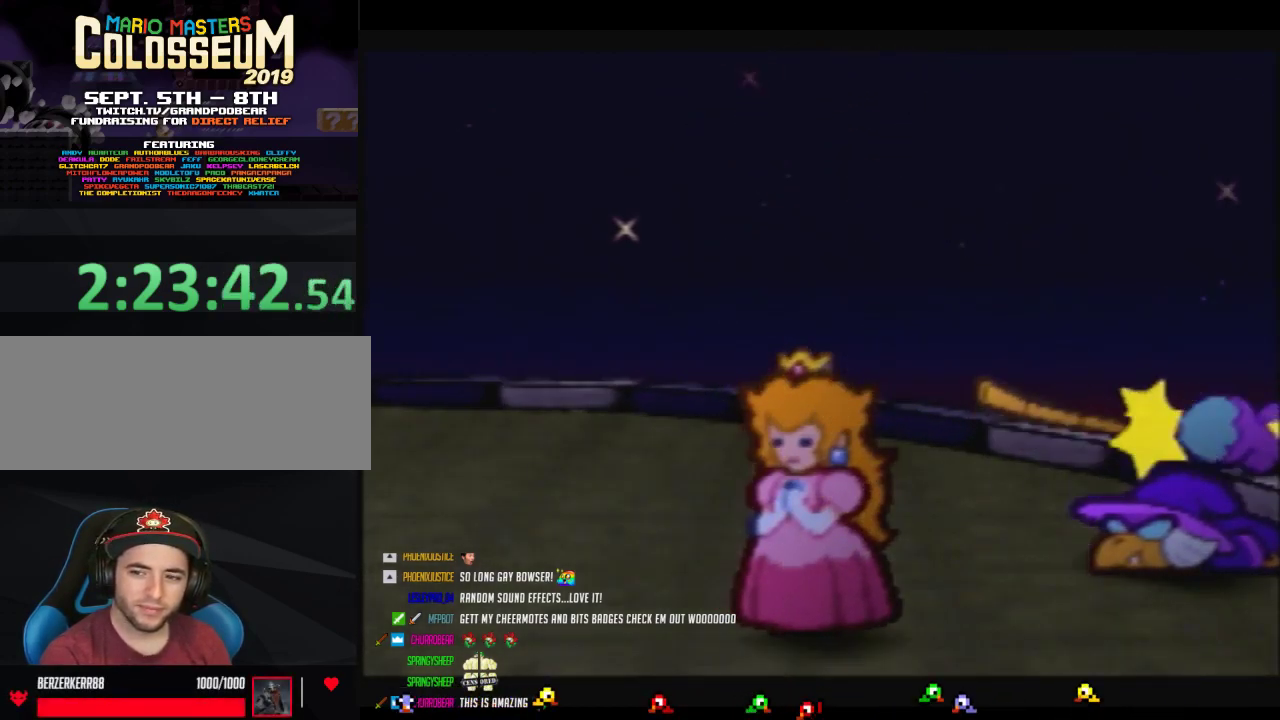
{"buttons": ["B"], "events": []}
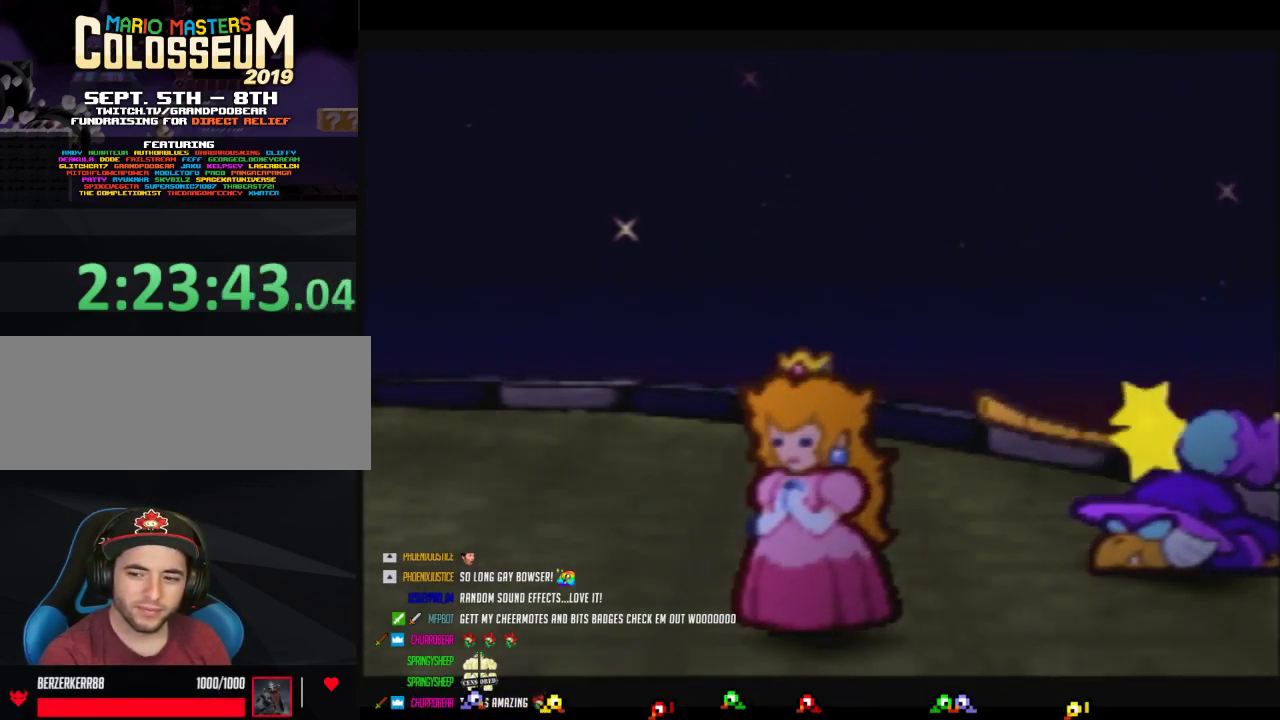
{"buttons": ["B"], "events": []}
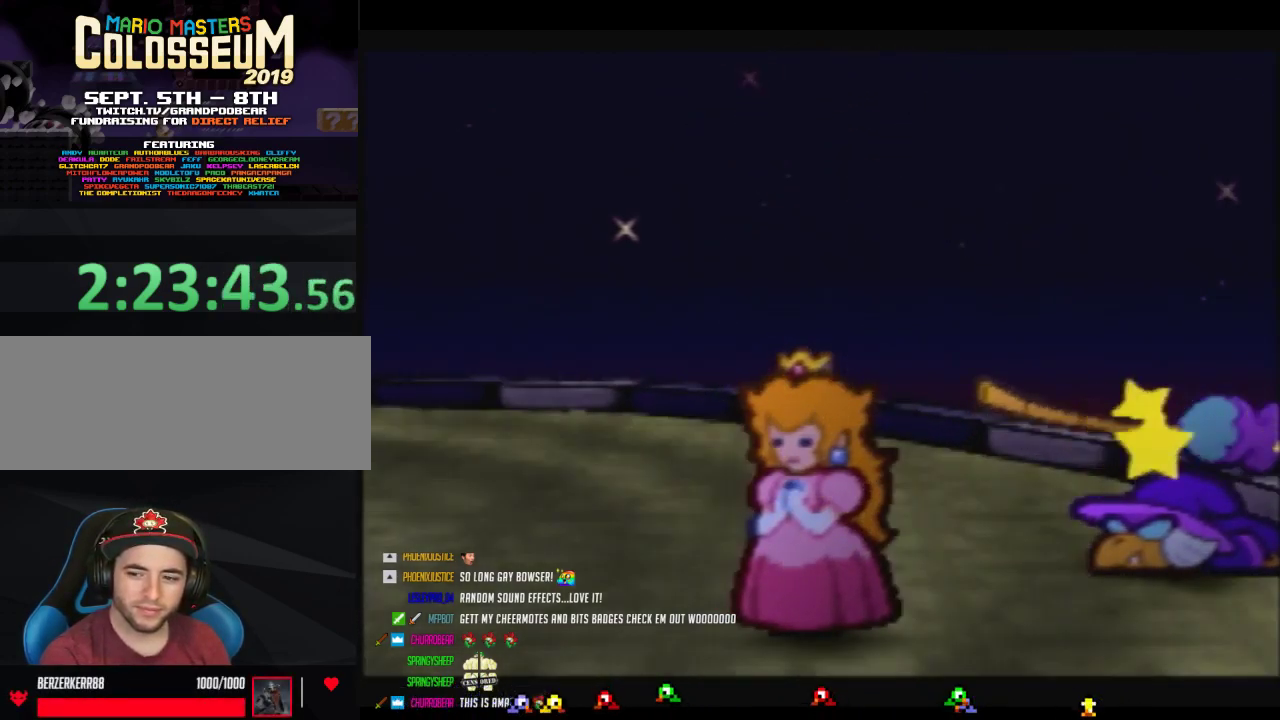
{"buttons": ["B"], "events": []}
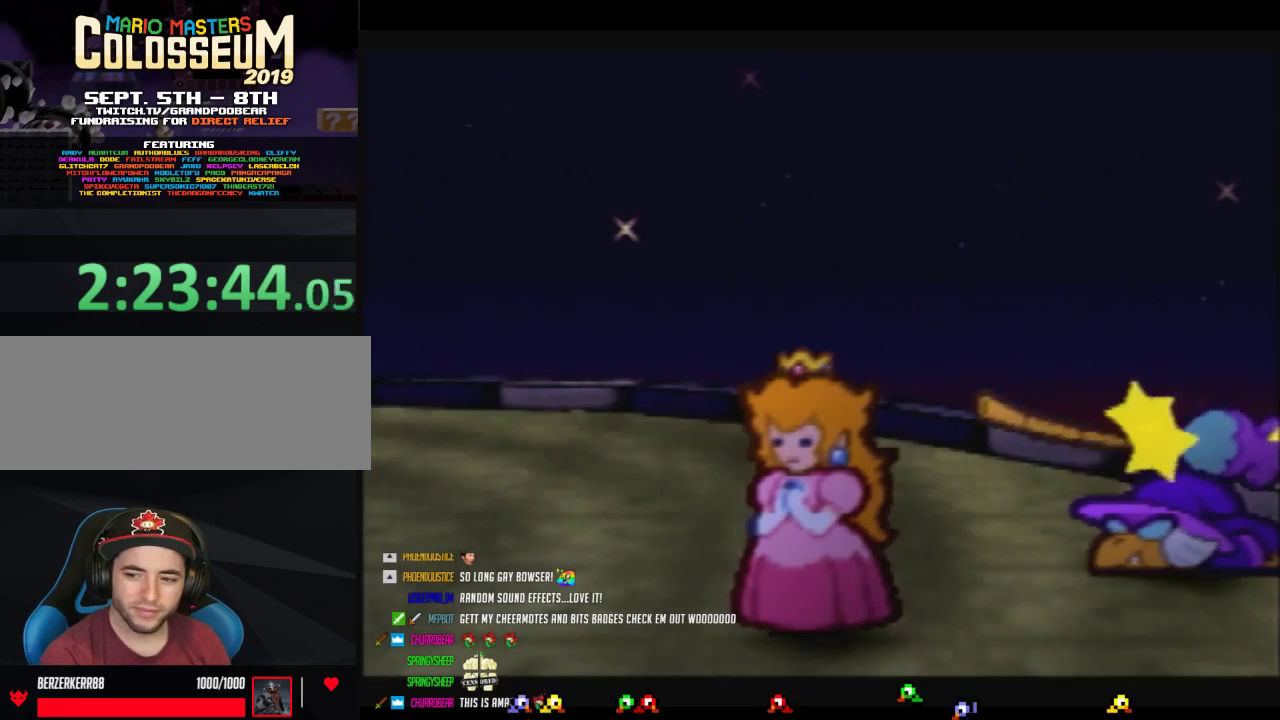
{"buttons": ["B"], "events": []}
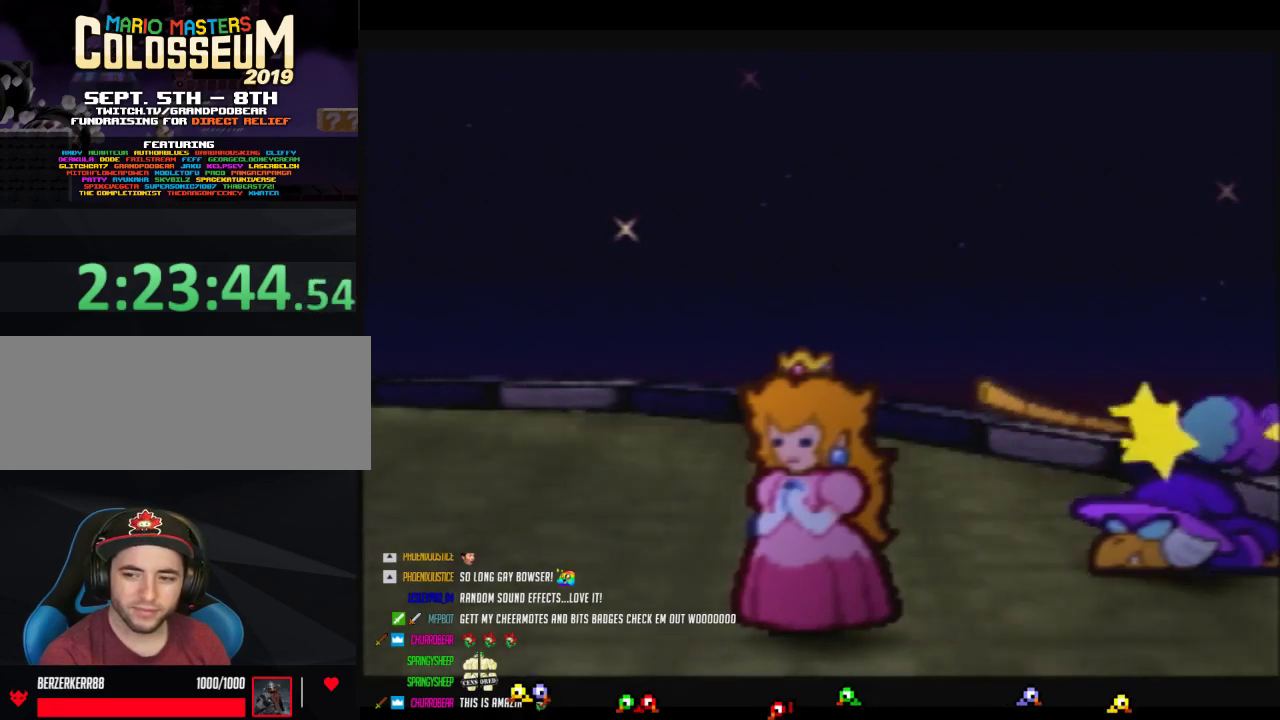
{"buttons": ["B"], "events": []}
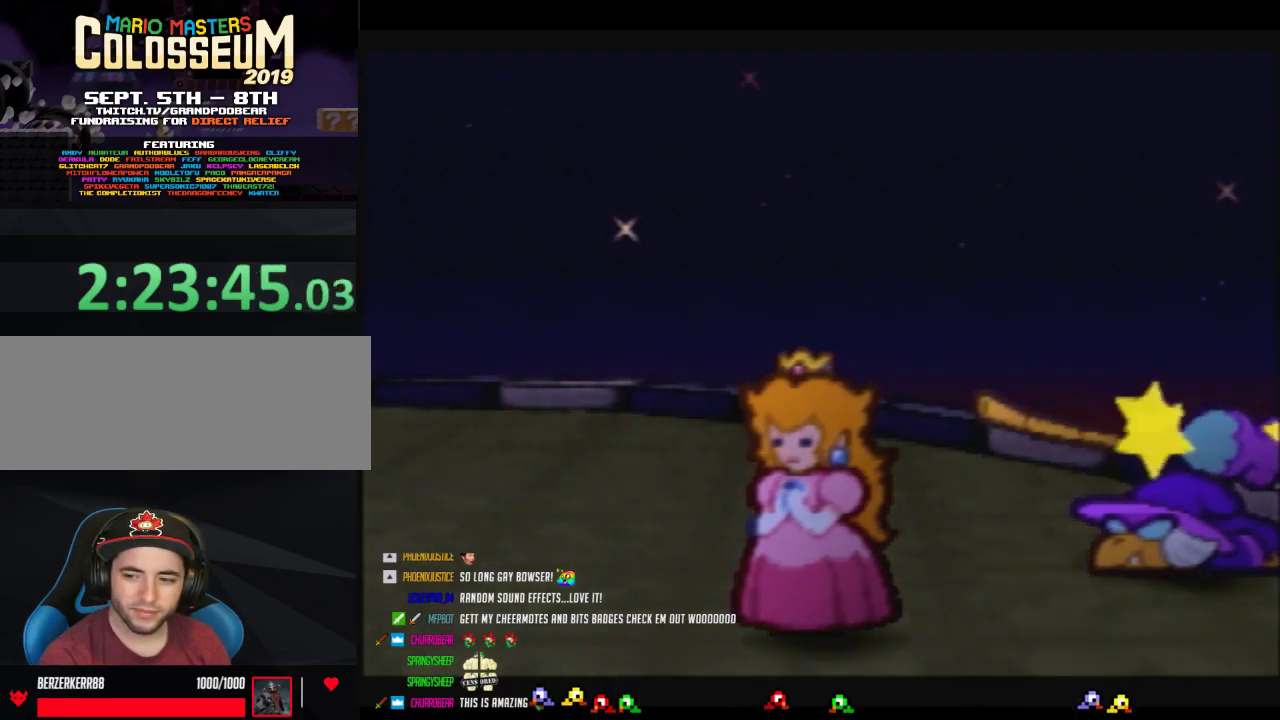
{"buttons": ["B"], "events": []}
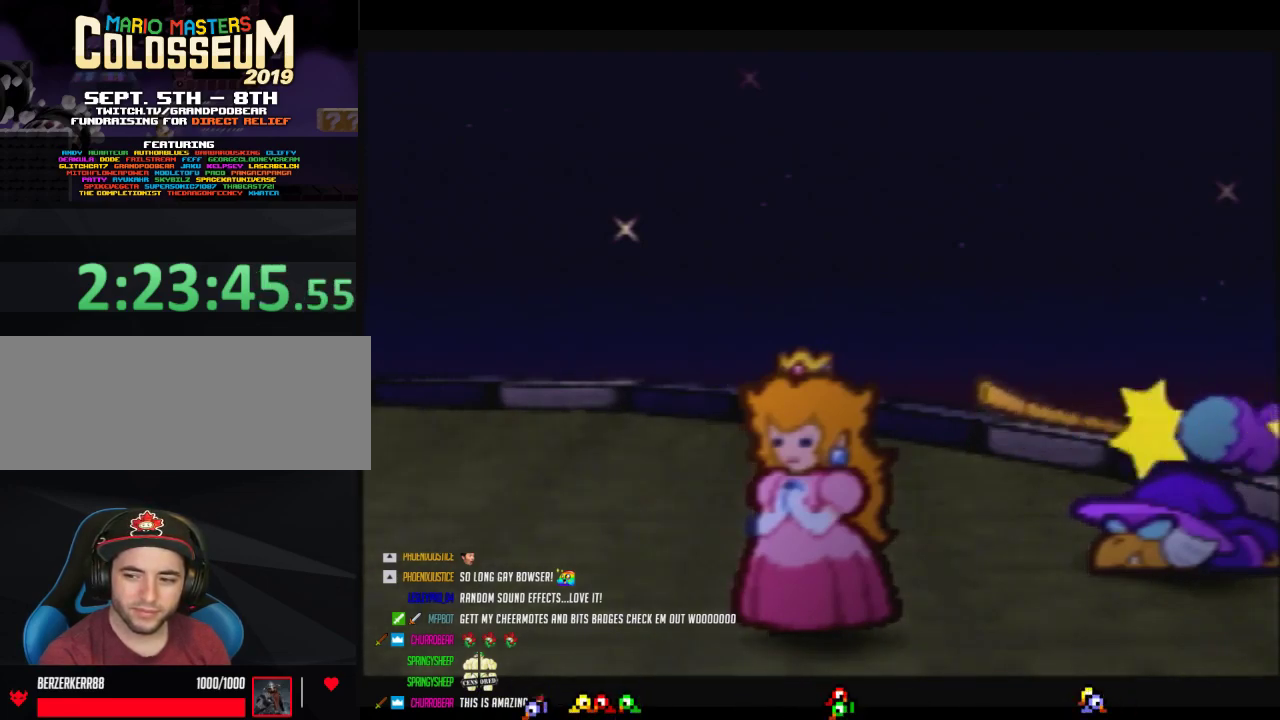
{"buttons": [], "events": [[250, "B", "up"]]}
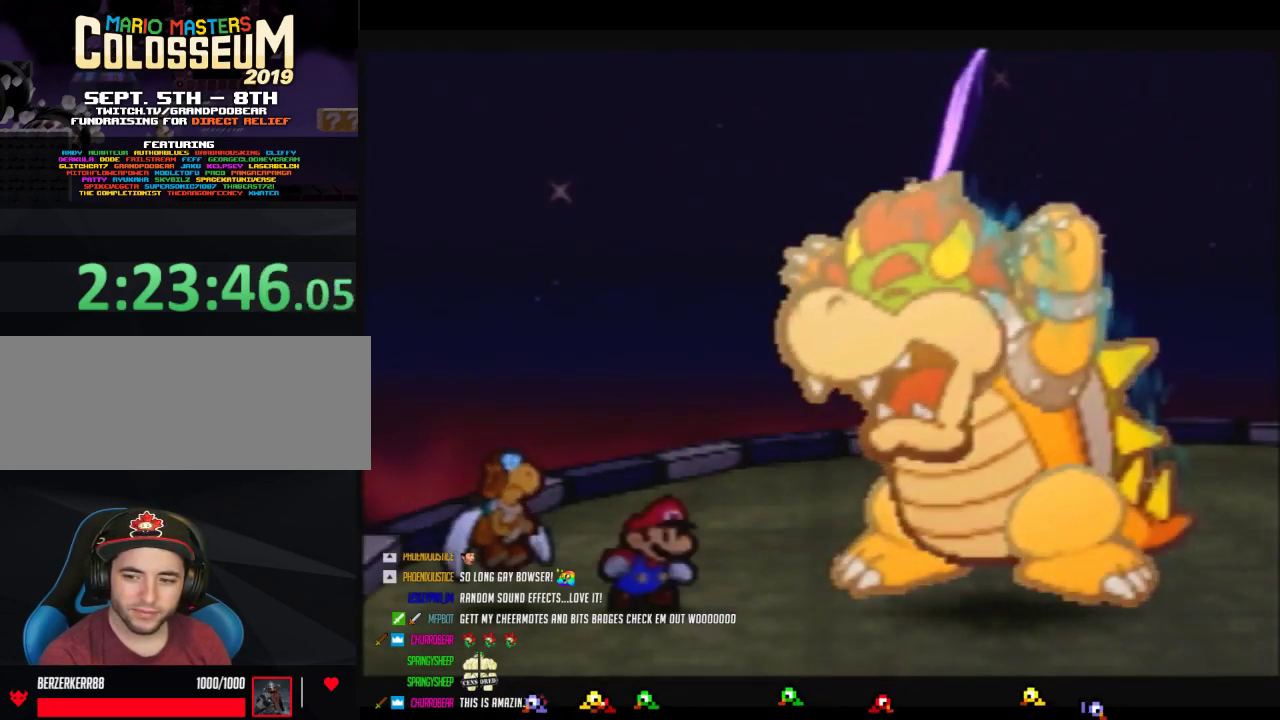
{"buttons": [], "events": []}
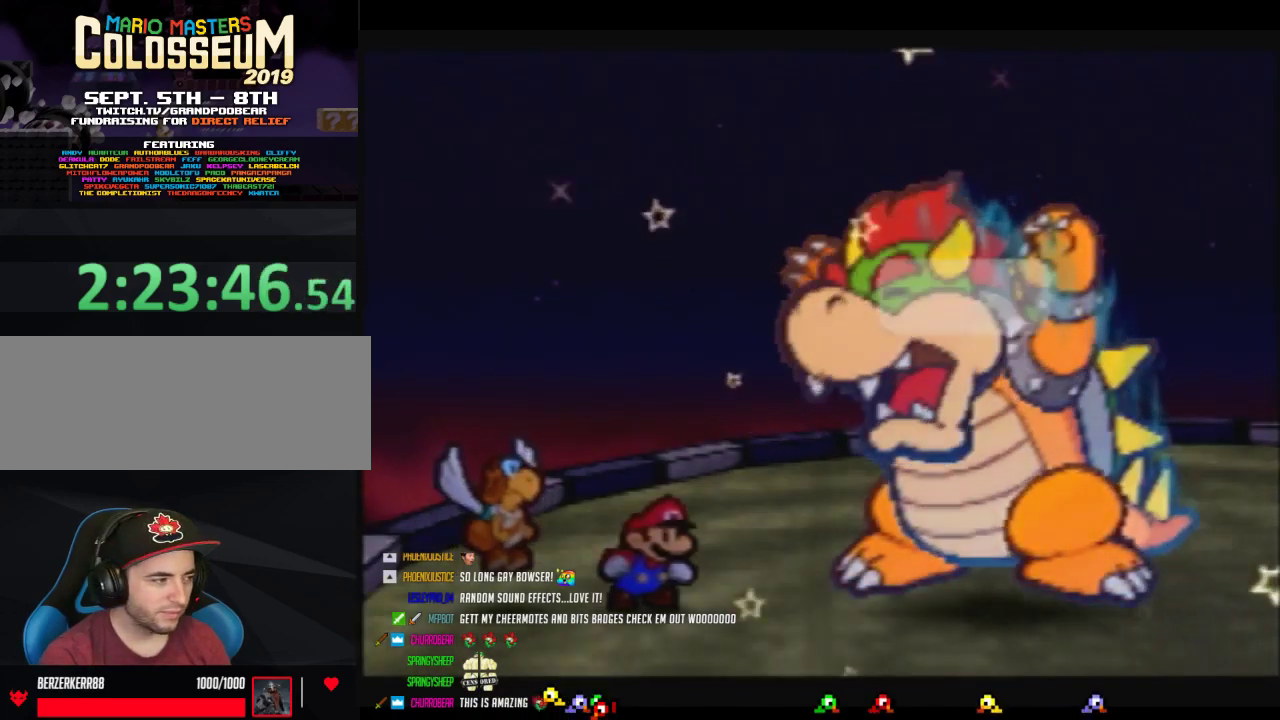
{"buttons": ["B"], "events": [[250, "B", "down"]]}
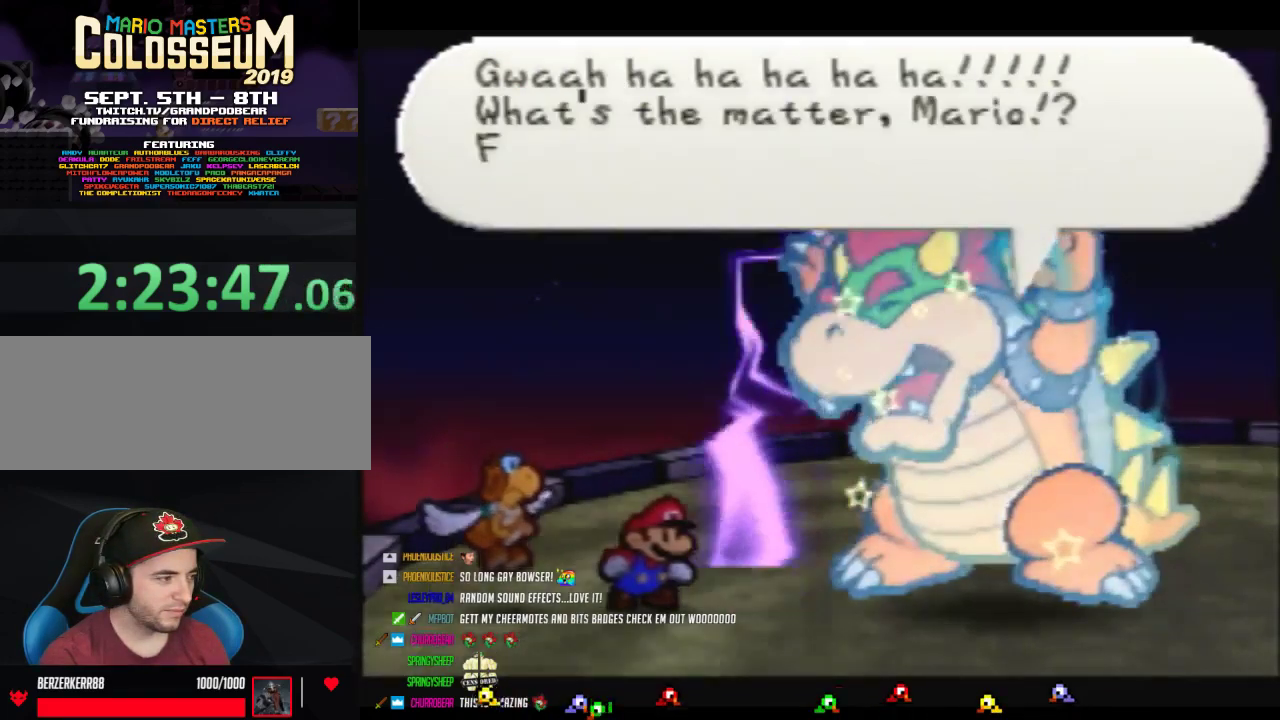
{"buttons": ["B"], "events": []}
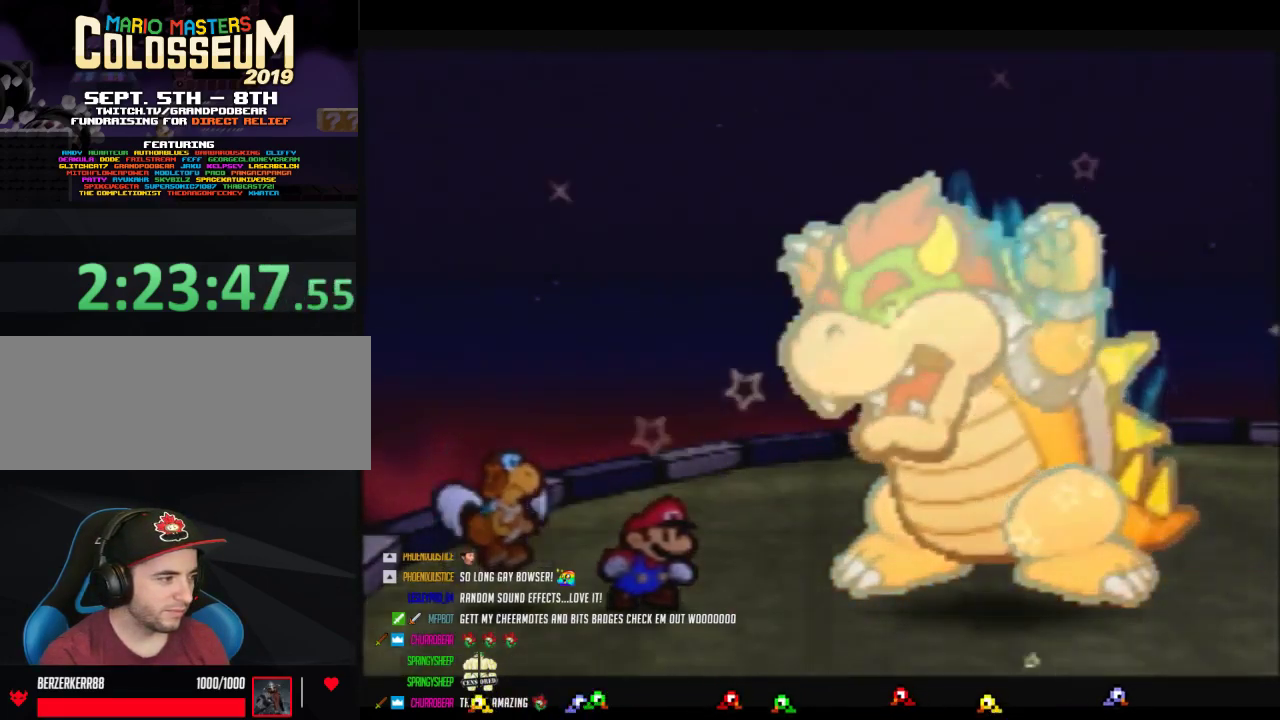
{"buttons": ["B"], "events": []}
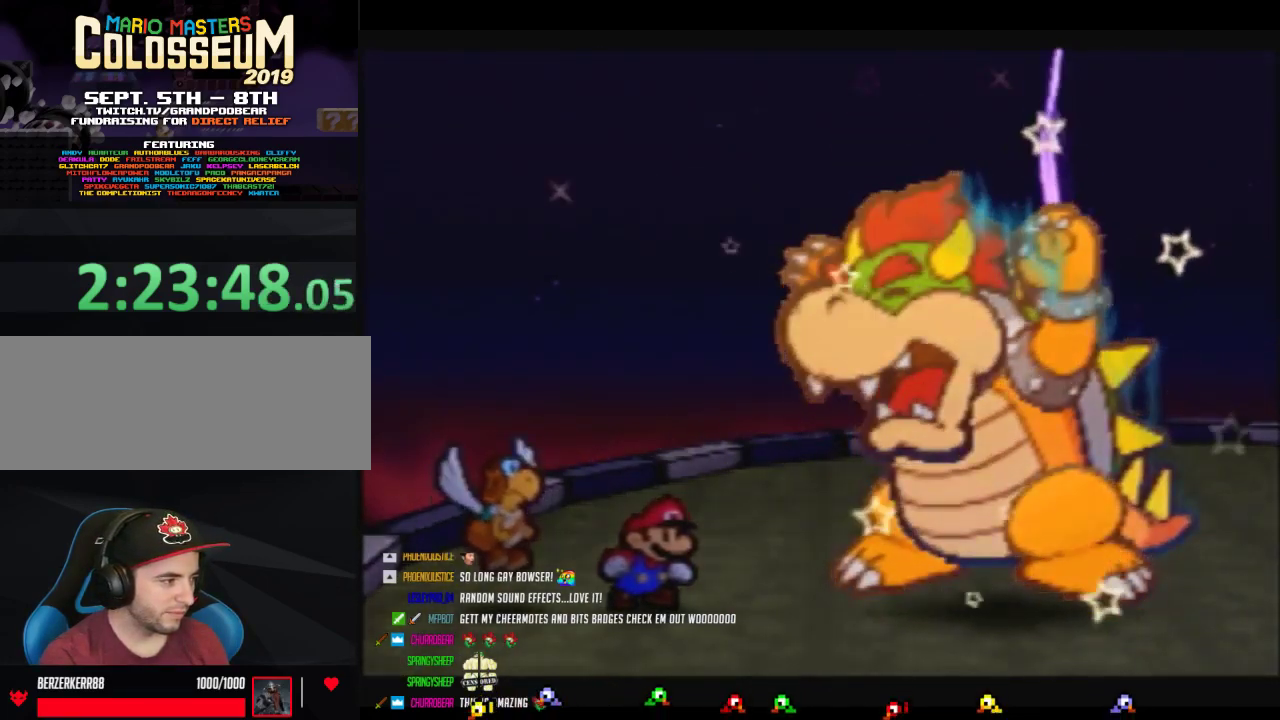
{"buttons": ["B"], "events": []}